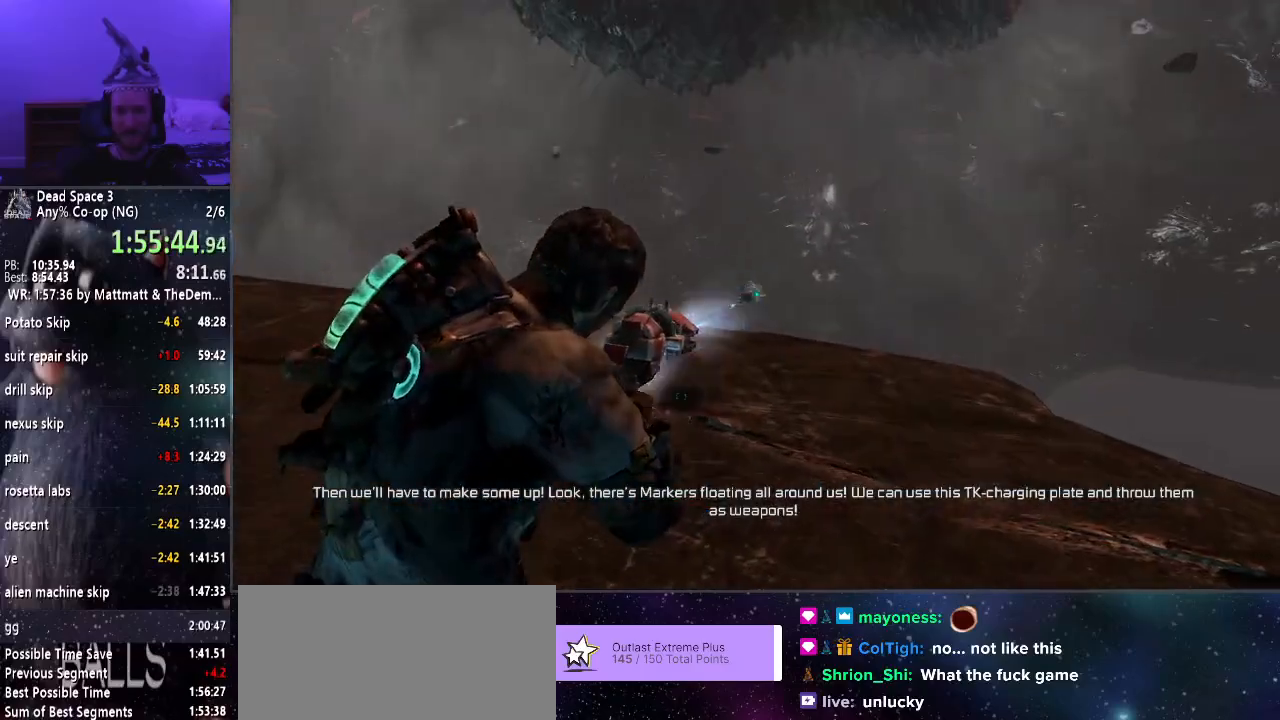
Gameplay with keyboard and mouse; each line is a JSON object with the keys and mouse buttons held at the frame after it. "events" lists presses ("down") and releases ("up") of "a", "alt", "c", "ctrl", "d", "e", "f", "q", "r", "s", "shift", "space", "tab", "v", "w", "x", "z", "mouse_left", "mouse_middle", "mouse_right", "mouse_wheel_up" and "mouse_wheel_down" between this image and that frame as [ms after this image, input, new state], when the widget could be followed in between. "mouse_left", "mouse_middle", "mouse_right", "mouse_wheel_up", "mouse_wheel_down" = the "left", "middle", "right", "wheel_up", "wheel_down" buttons of the "mouse" list. No other keys are recorded. Mouse movement is not recorded.
{"keys": ["shift", "w"], "mouse": [], "events": [[50, "f", "down"], [100, "f", "up"], [283, "mouse_right", "up"]]}
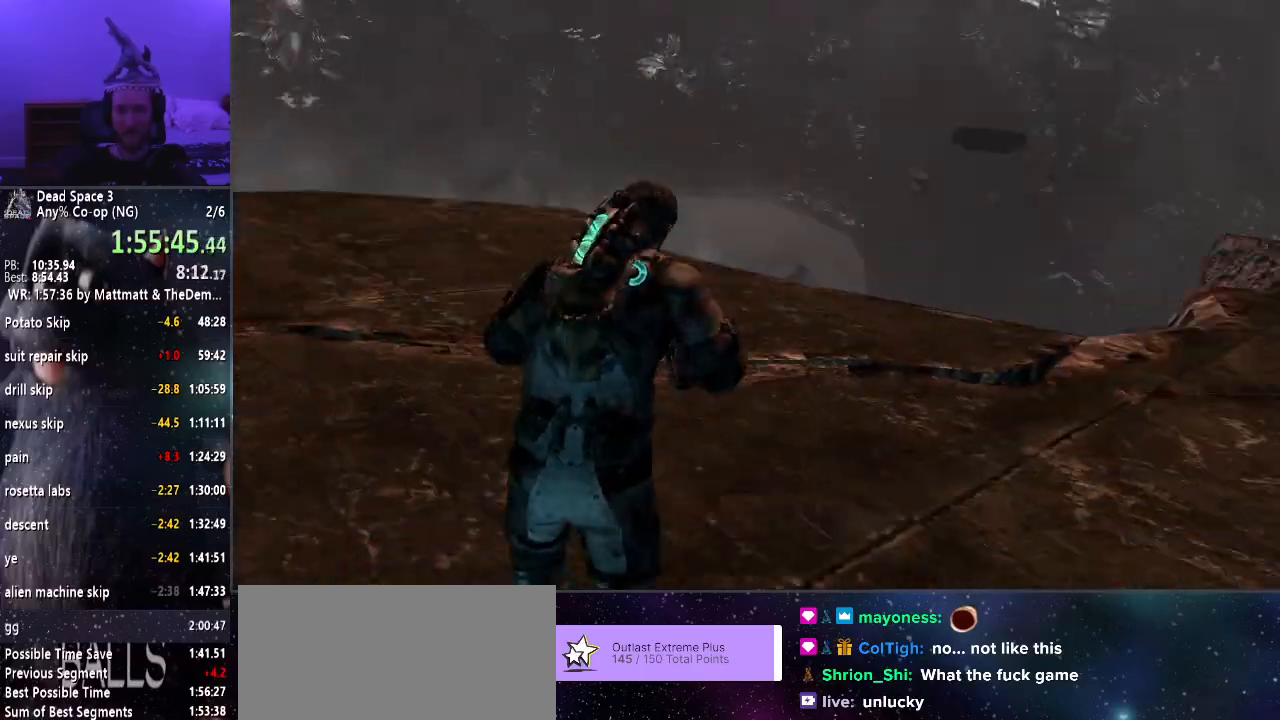
{"keys": ["shift", "w"], "mouse": [], "events": []}
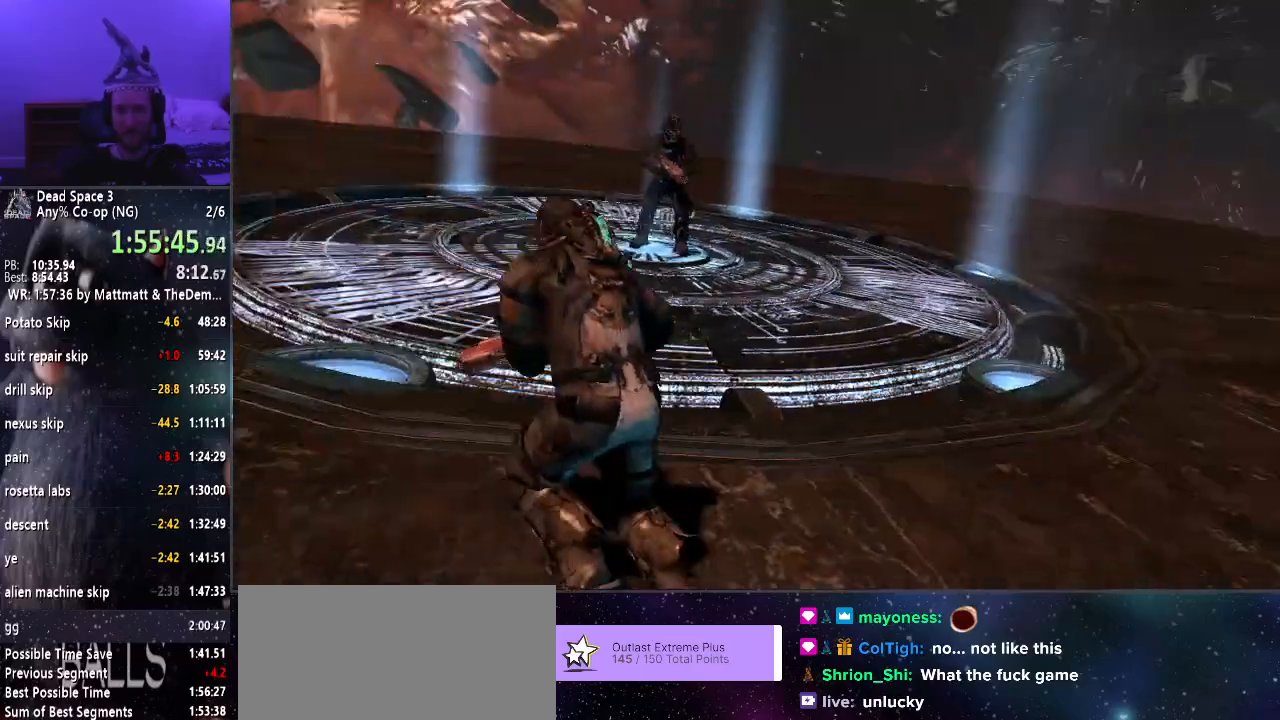
{"keys": ["shift", "w"], "mouse": [], "events": [[400, "q", "down"], [450, "q", "up"]]}
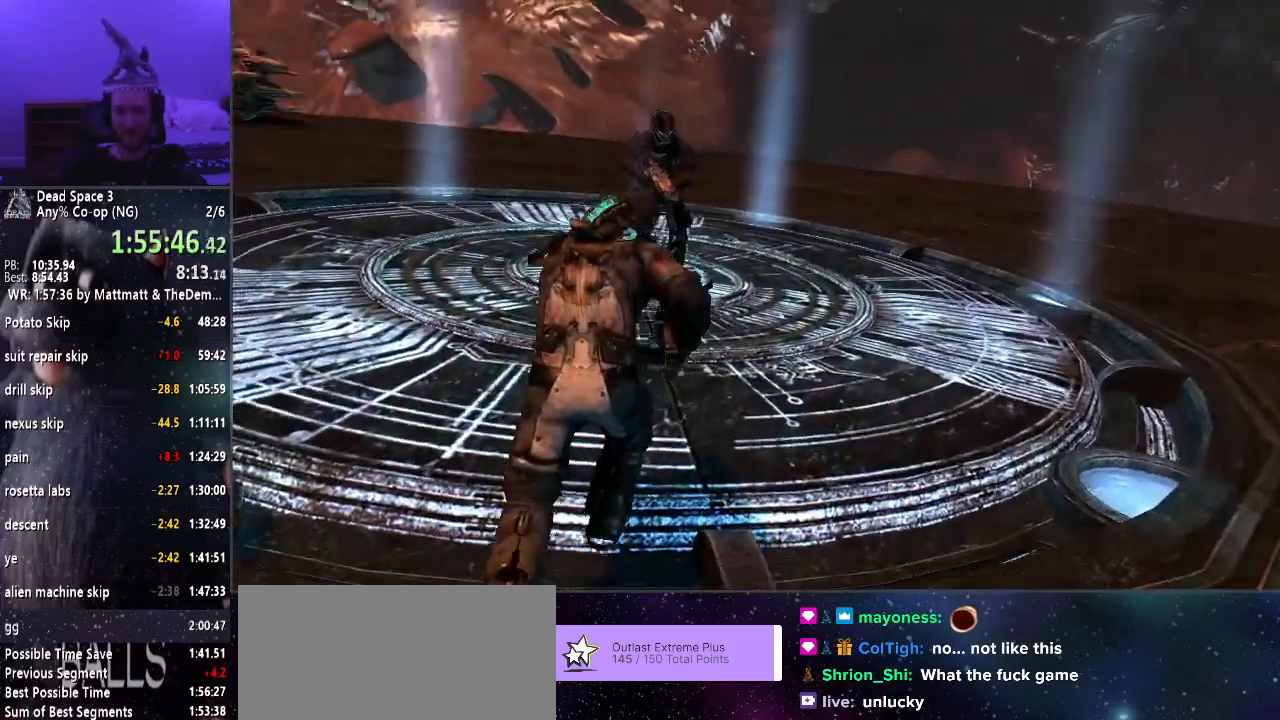
{"keys": ["a", "s", "shift"], "mouse": [], "events": [[233, "a", "down"], [283, "w", "up"], [417, "s", "down"]]}
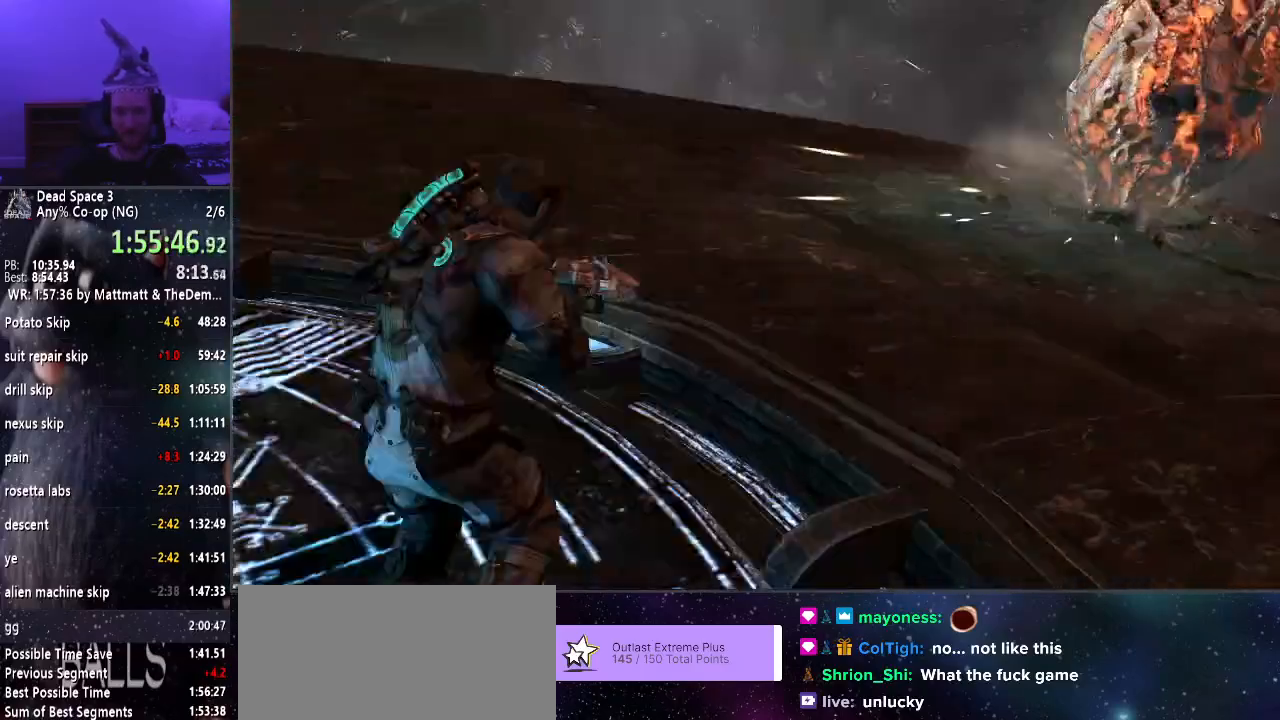
{"keys": ["shift", "w"], "mouse": ["wheel_down"], "events": [[17, "mouse_right", "down"], [17, "shift", "up"], [67, "a", "up"], [117, "s", "up"], [333, "mouse_right", "up"], [383, "shift", "down"], [383, "w", "down"], [483, "mouse_wheel_down", "down"]]}
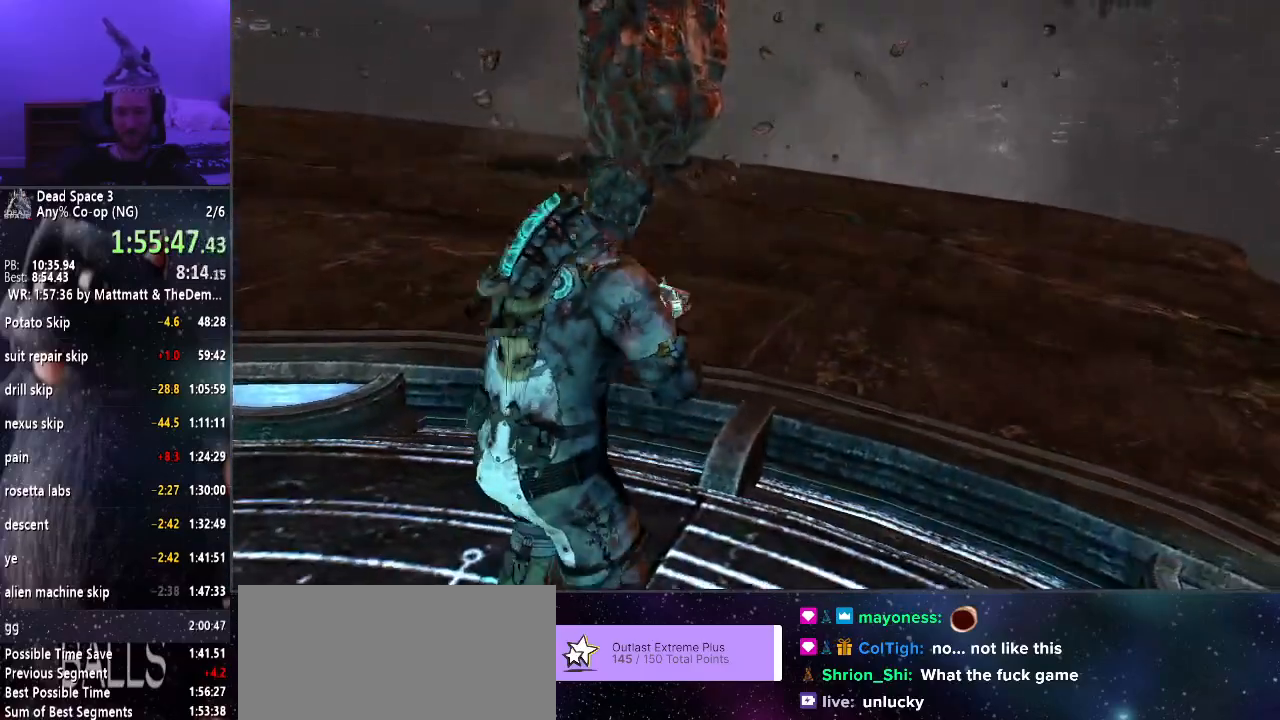
{"keys": ["shift", "w"], "mouse": ["wheel_up", "wheel_down"], "events": [[67, "mouse_wheel_down", "up"], [117, "mouse_wheel_up", "down"], [167, "mouse_wheel_up", "up"], [217, "mouse_wheel_down", "down"], [317, "mouse_wheel_down", "up"], [317, "mouse_wheel_up", "down"], [400, "mouse_wheel_up", "up"], [450, "mouse_wheel_down", "down"], [500, "mouse_wheel_up", "down"]]}
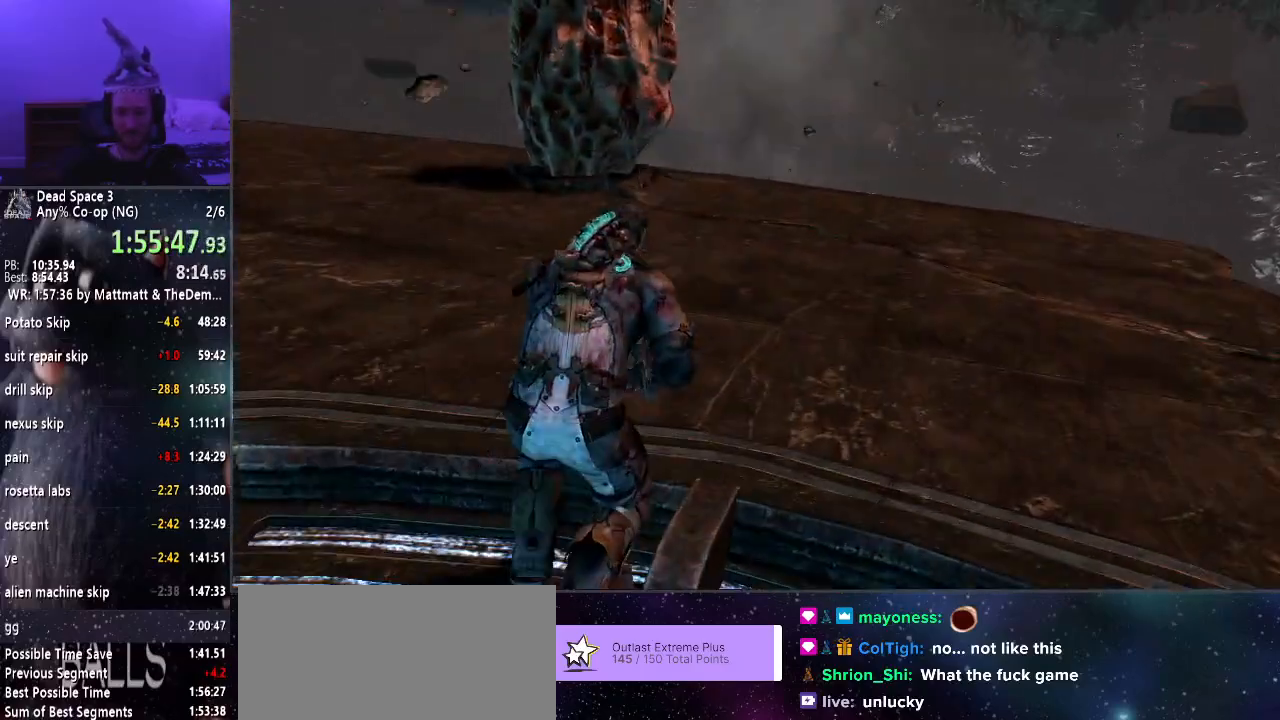
{"keys": ["shift", "w"], "mouse": ["wheel_up"], "events": [[50, "mouse_wheel_down", "up"], [100, "mouse_wheel_up", "up"], [150, "mouse_wheel_down", "down"], [233, "mouse_wheel_down", "up"], [233, "mouse_wheel_up", "down"], [317, "mouse_wheel_down", "down"], [317, "mouse_wheel_up", "up"], [417, "mouse_wheel_down", "up"], [417, "mouse_wheel_up", "down"]]}
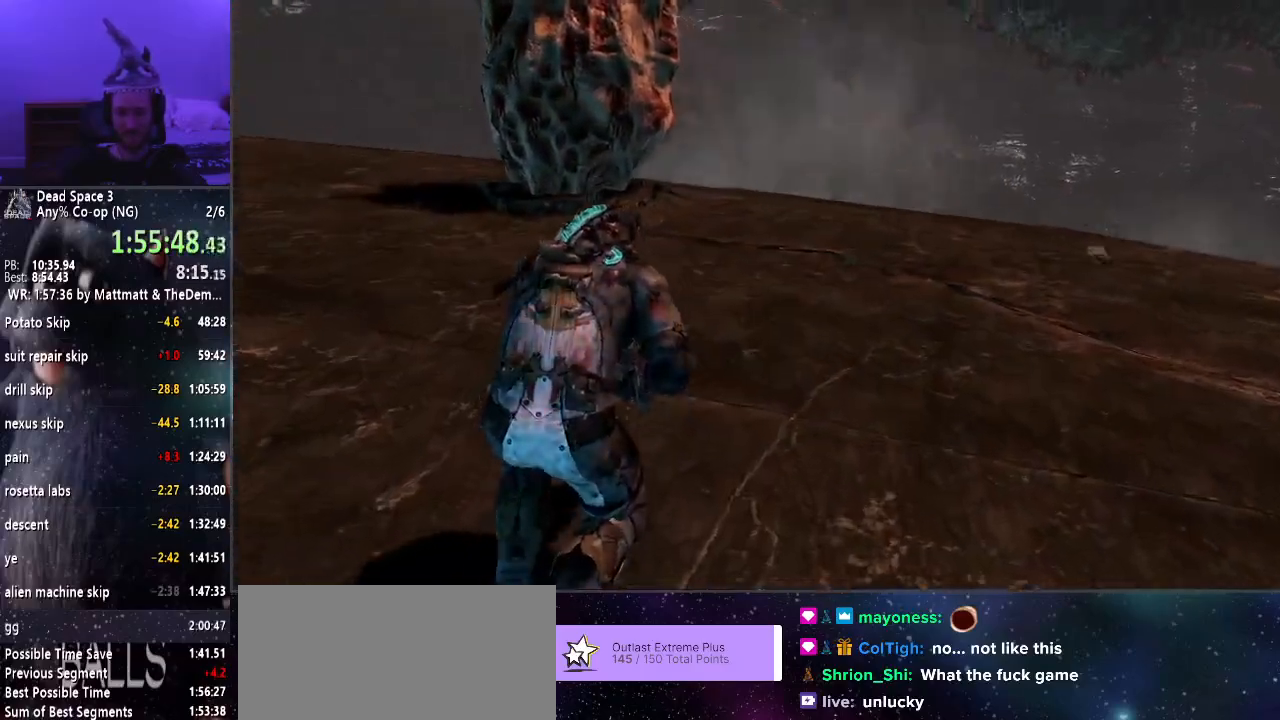
{"keys": ["shift"], "mouse": [], "events": [[17, "mouse_right", "down"], [67, "mouse_wheel_up", "up"], [117, "f", "down"], [200, "f", "up"], [300, "f", "down"], [350, "f", "up"], [483, "mouse_right", "up"], [483, "w", "up"]]}
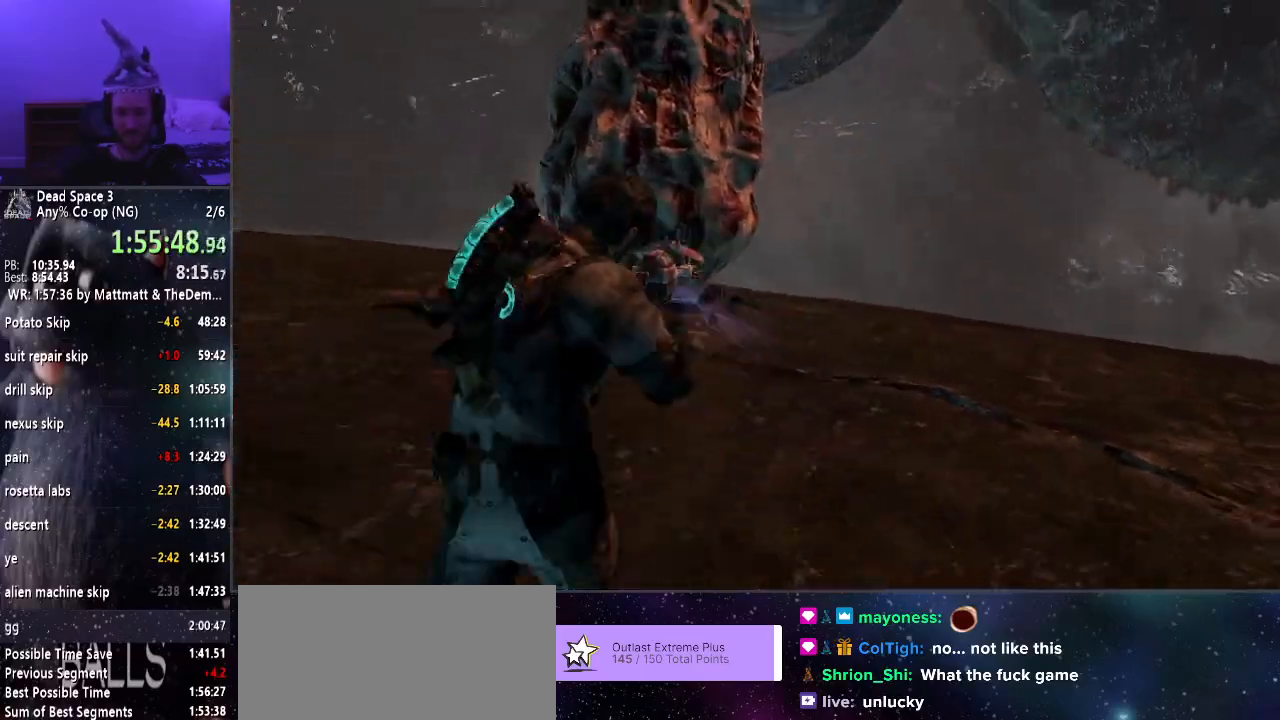
{"keys": ["shift", "w"], "mouse": [], "events": [[83, "a", "down"], [133, "a", "up"], [133, "w", "down"]]}
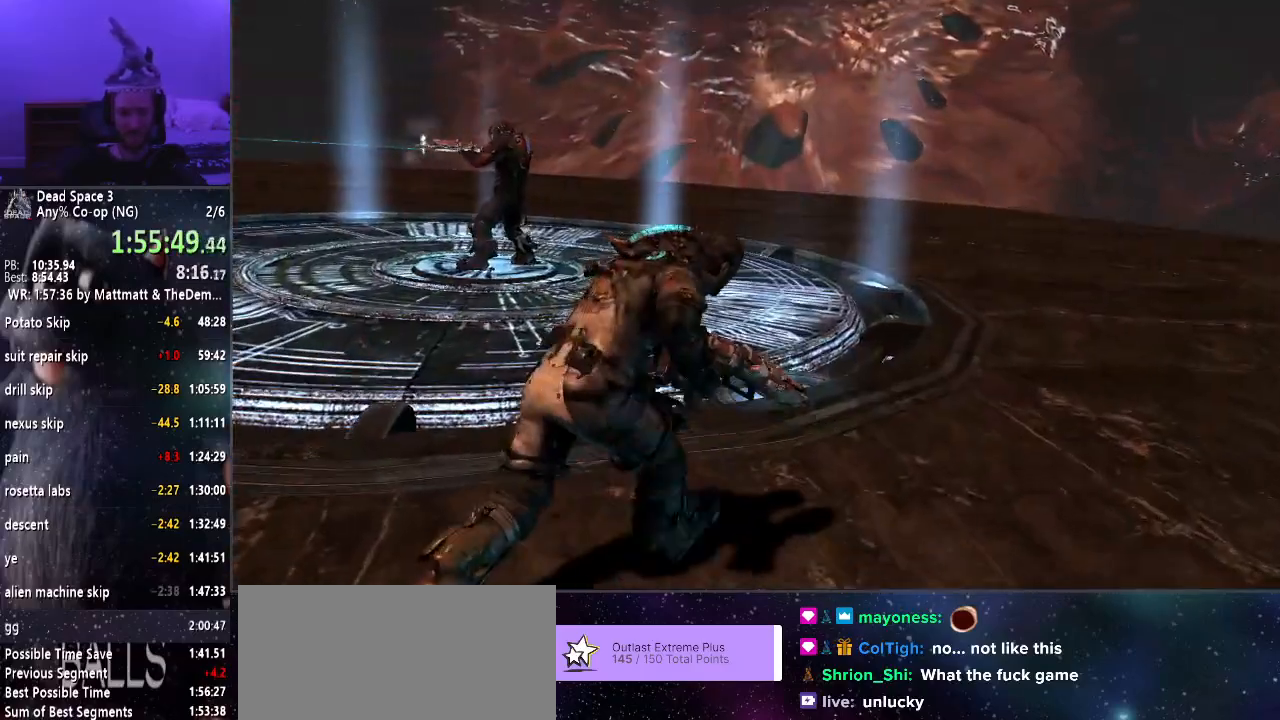
{"keys": ["shift", "w"], "mouse": [], "events": []}
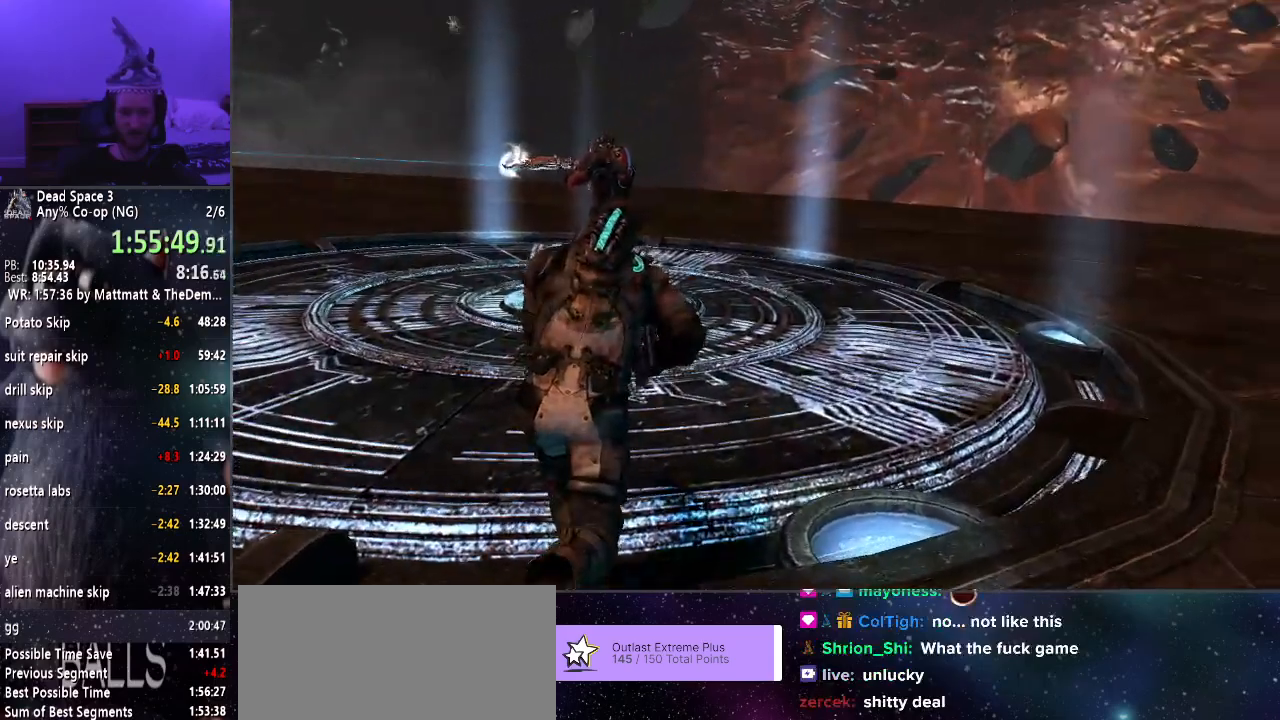
{"keys": ["shift", "w"], "mouse": [], "events": []}
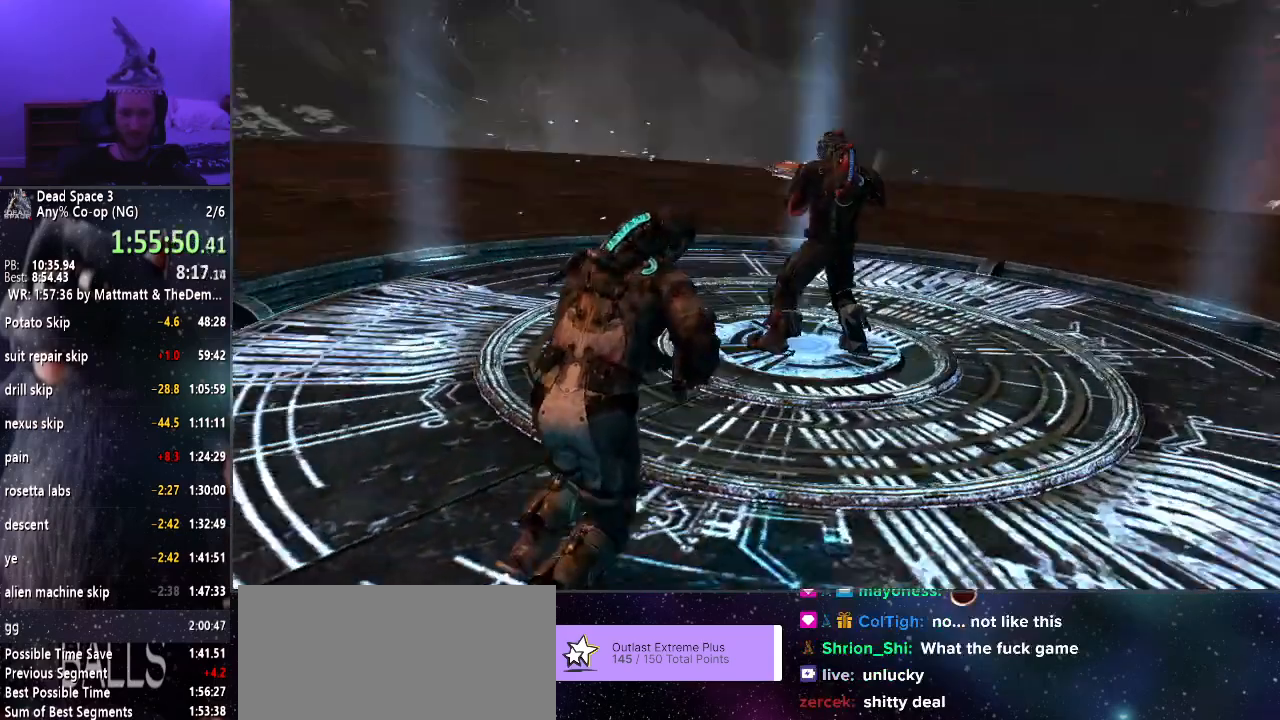
{"keys": ["shift", "w"], "mouse": ["wheel_up"], "events": [[83, "mouse_wheel_down", "down"], [217, "mouse_wheel_down", "up"], [217, "mouse_wheel_up", "down"], [317, "mouse_wheel_up", "up"], [367, "mouse_wheel_down", "down"], [450, "mouse_wheel_down", "up"], [450, "mouse_wheel_up", "down"]]}
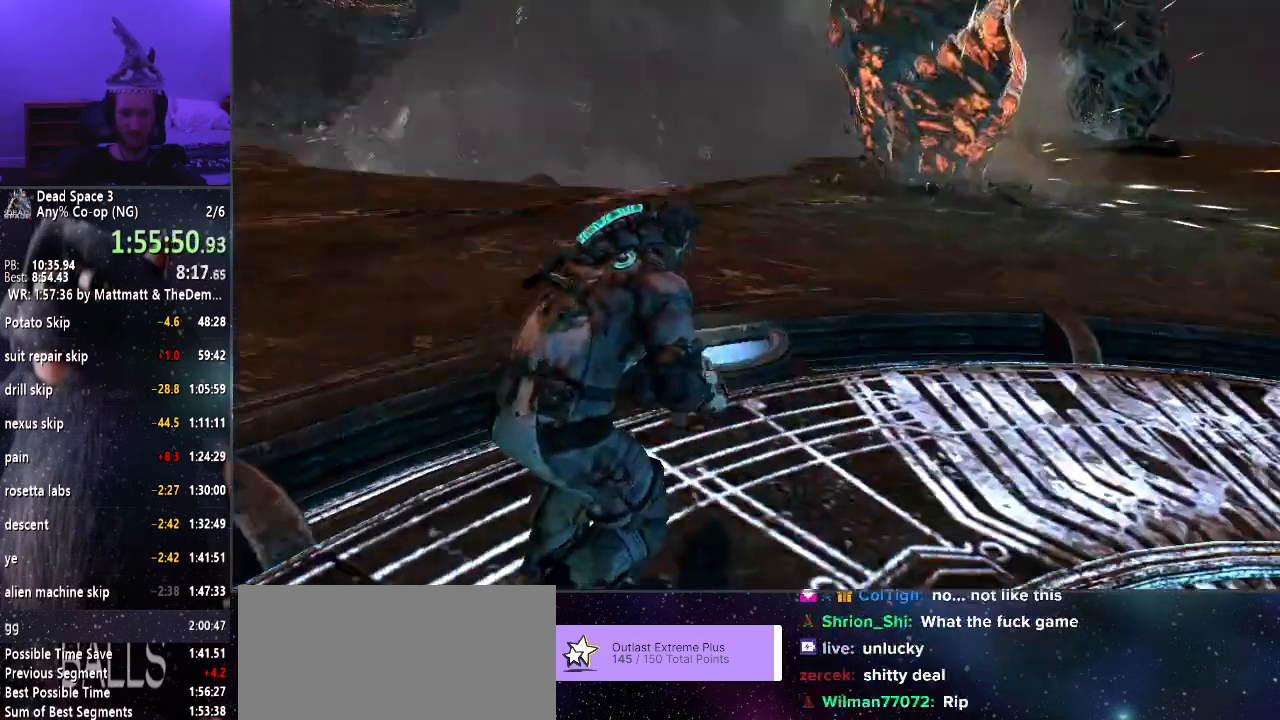
{"keys": ["shift", "w"], "mouse": ["wheel_down"], "events": [[50, "mouse_wheel_up", "up"], [100, "mouse_wheel_down", "down"], [150, "mouse_wheel_up", "down"], [183, "mouse_wheel_down", "up"], [283, "mouse_wheel_down", "down"], [283, "mouse_wheel_up", "up"], [367, "mouse_middle", "down"], [367, "mouse_wheel_down", "up"], [367, "mouse_wheel_up", "down"], [433, "mouse_middle", "up"], [467, "mouse_wheel_down", "down"], [467, "mouse_wheel_up", "up"]]}
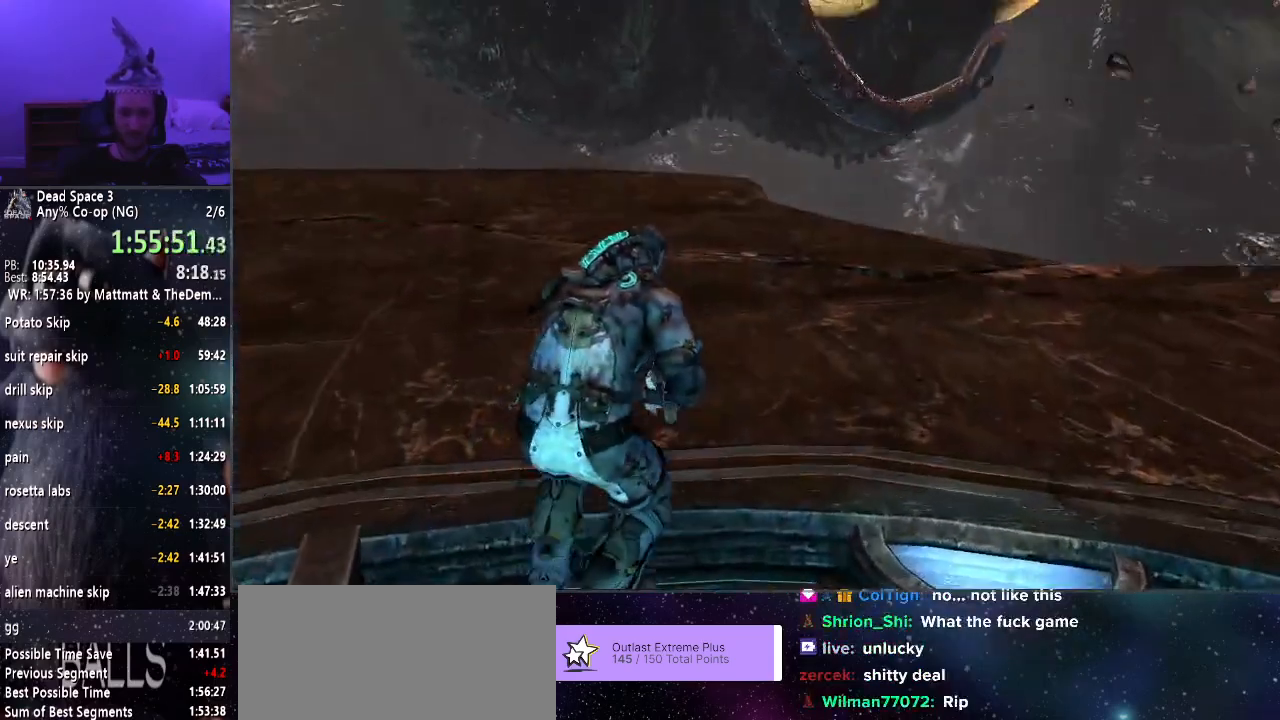
{"keys": ["shift", "w"], "mouse": ["right"], "events": [[50, "mouse_middle", "down"], [50, "mouse_wheel_down", "up"], [50, "mouse_wheel_up", "down"], [100, "mouse_middle", "up"], [150, "mouse_wheel_up", "up"], [200, "mouse_middle", "down"], [200, "mouse_wheel_down", "down"], [300, "mouse_middle", "up"], [300, "mouse_wheel_down", "up"], [300, "mouse_wheel_up", "down"], [350, "mouse_wheel_up", "up"], [400, "mouse_middle", "down"], [400, "mouse_wheel_down", "down"], [483, "mouse_middle", "up"], [483, "mouse_right", "down"], [483, "mouse_wheel_down", "up"]]}
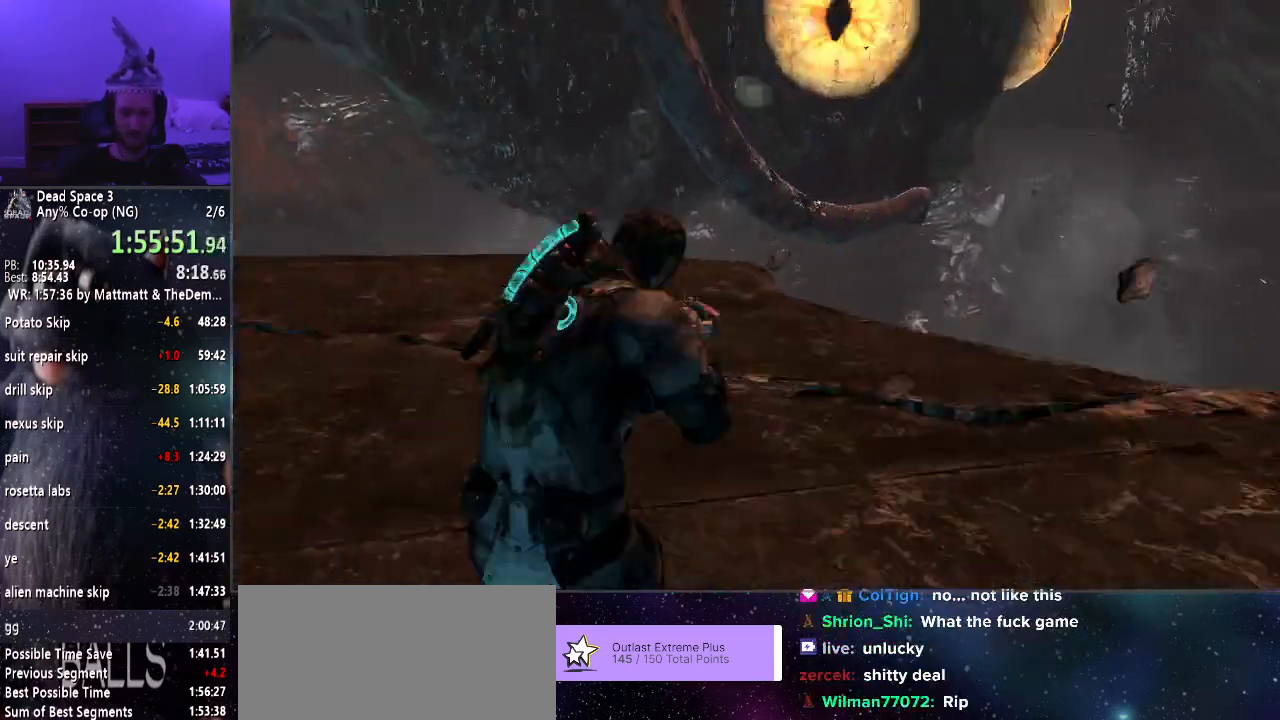
{"keys": ["shift", "w"], "mouse": [], "events": [[133, "f", "down"], [217, "f", "up"], [267, "f", "down"], [350, "f", "up"], [450, "f", "down"], [500, "f", "up"], [500, "mouse_right", "up"]]}
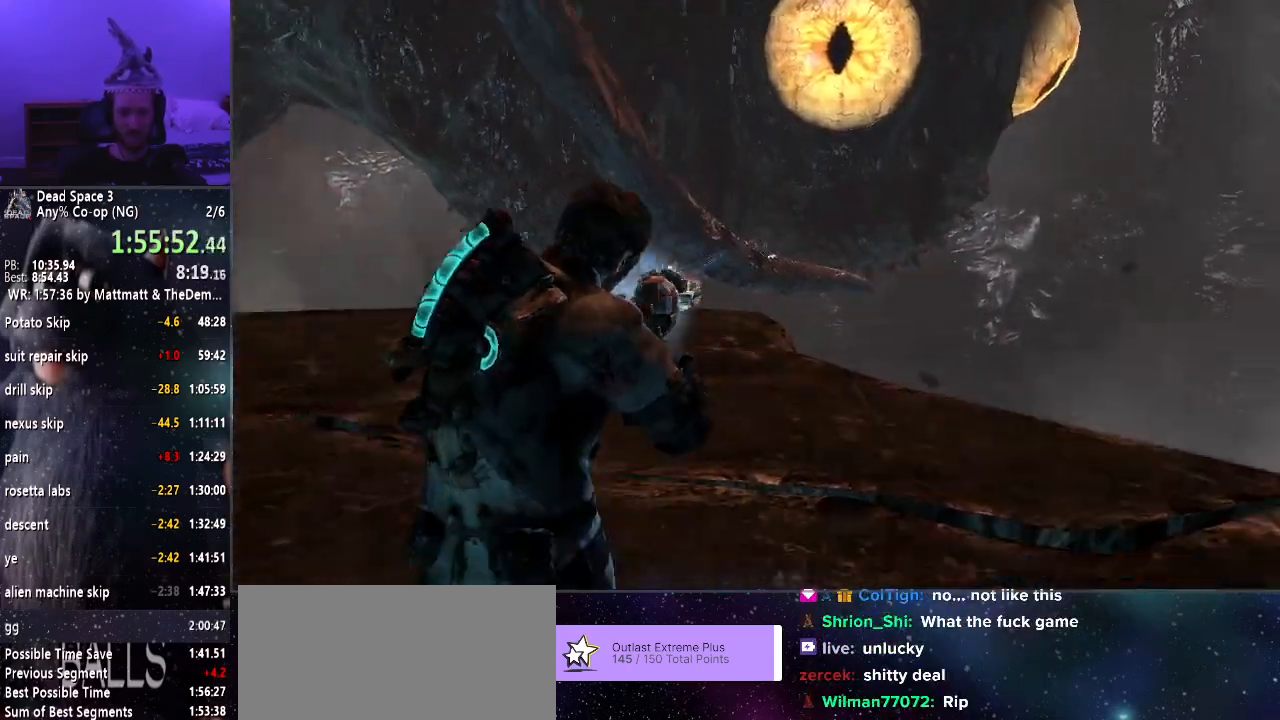
{"keys": ["shift", "w"], "mouse": [], "events": []}
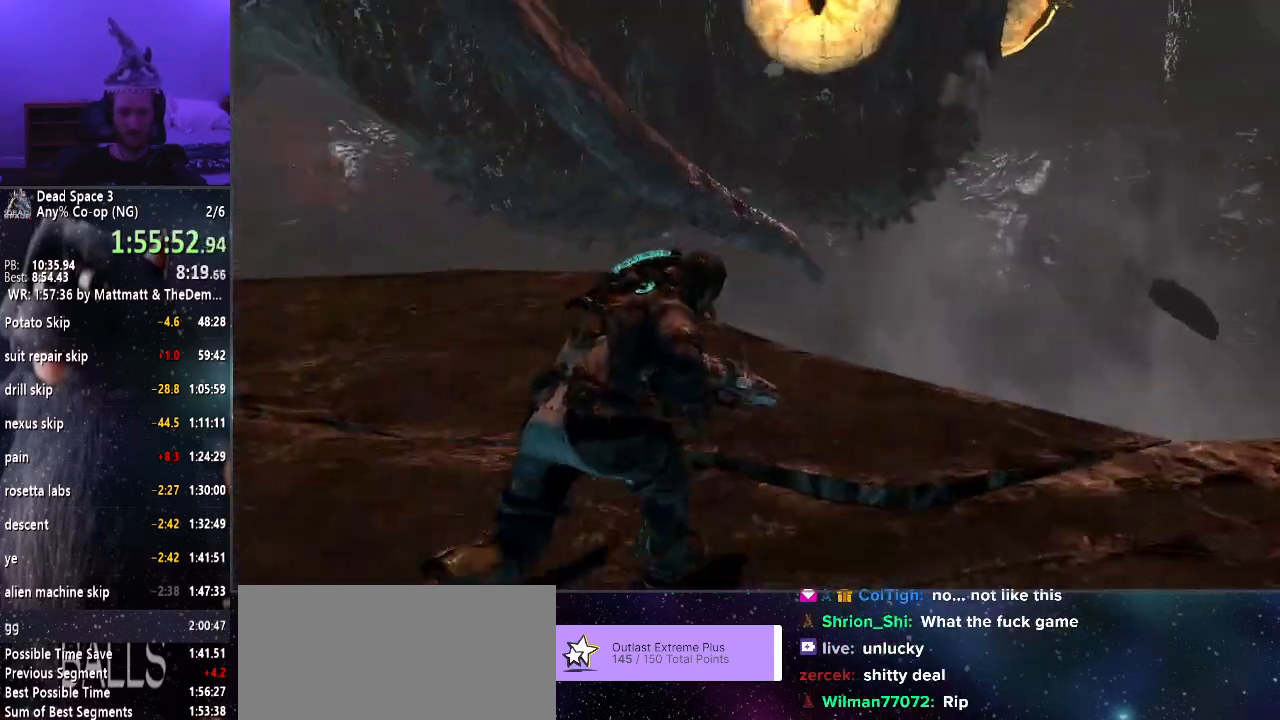
{"keys": ["shift", "w"], "mouse": [], "events": []}
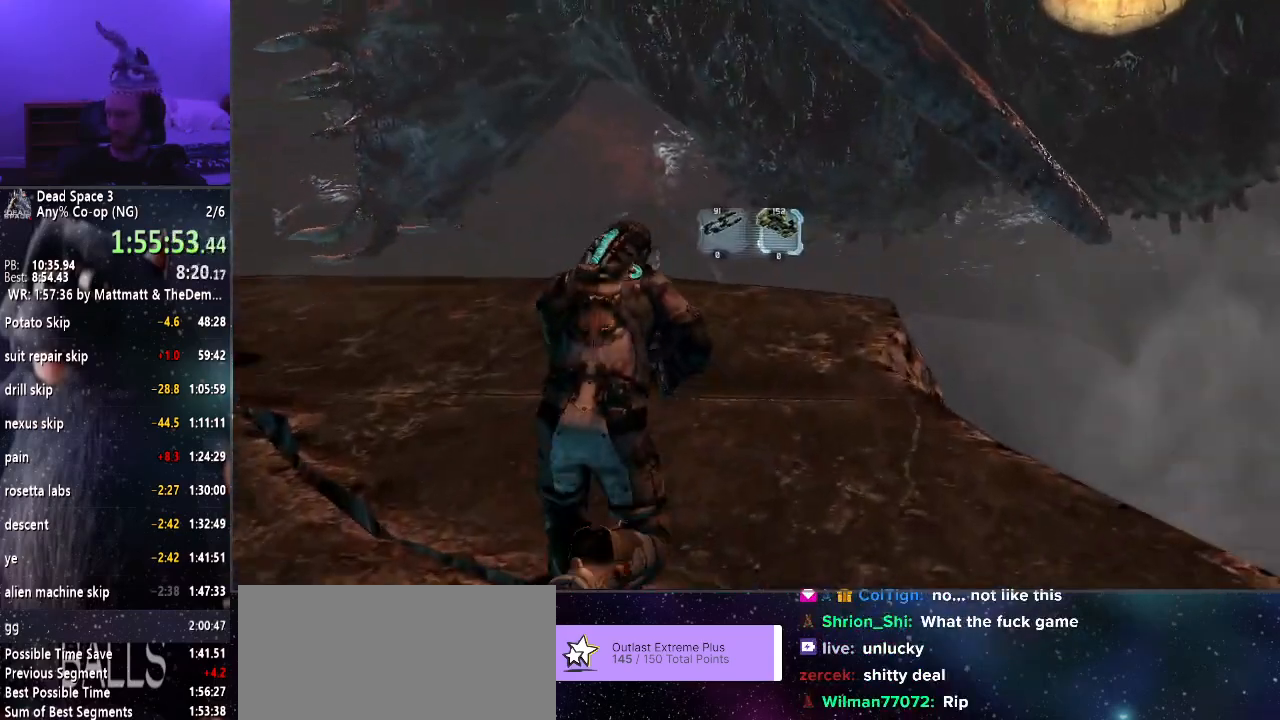
{"keys": ["shift", "w"], "mouse": [], "events": []}
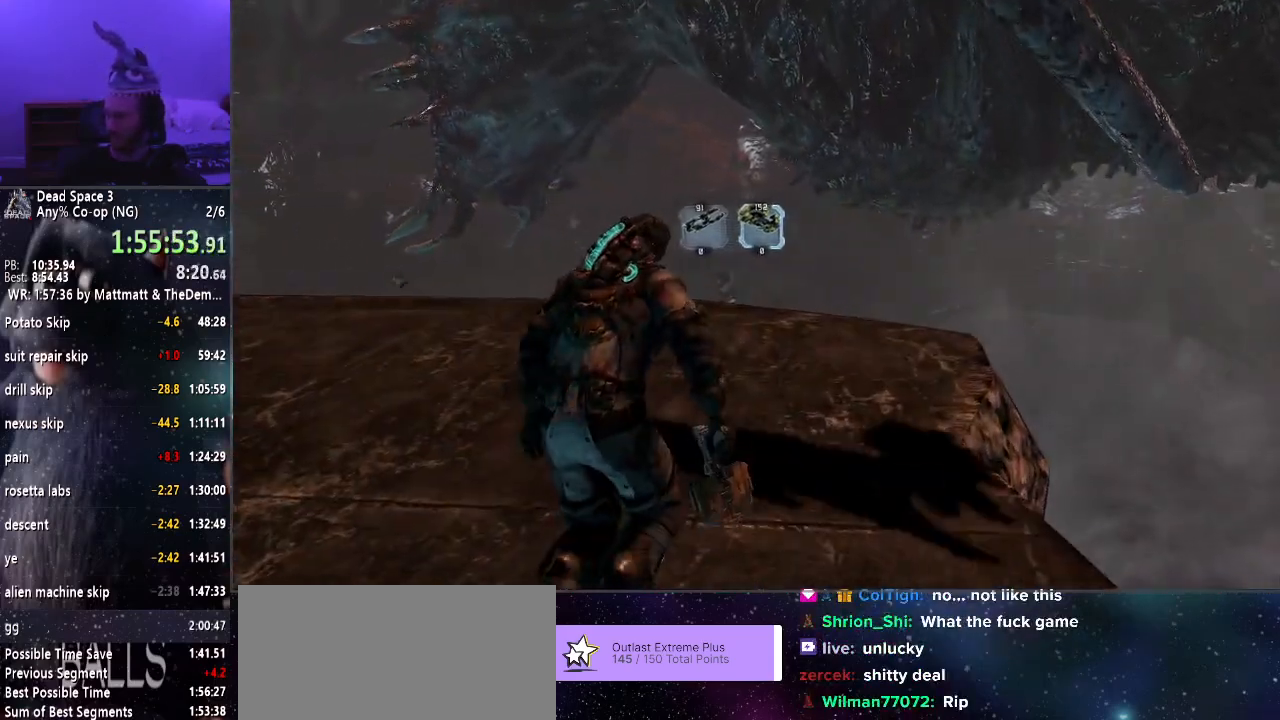
{"keys": ["shift", "w"], "mouse": [], "events": []}
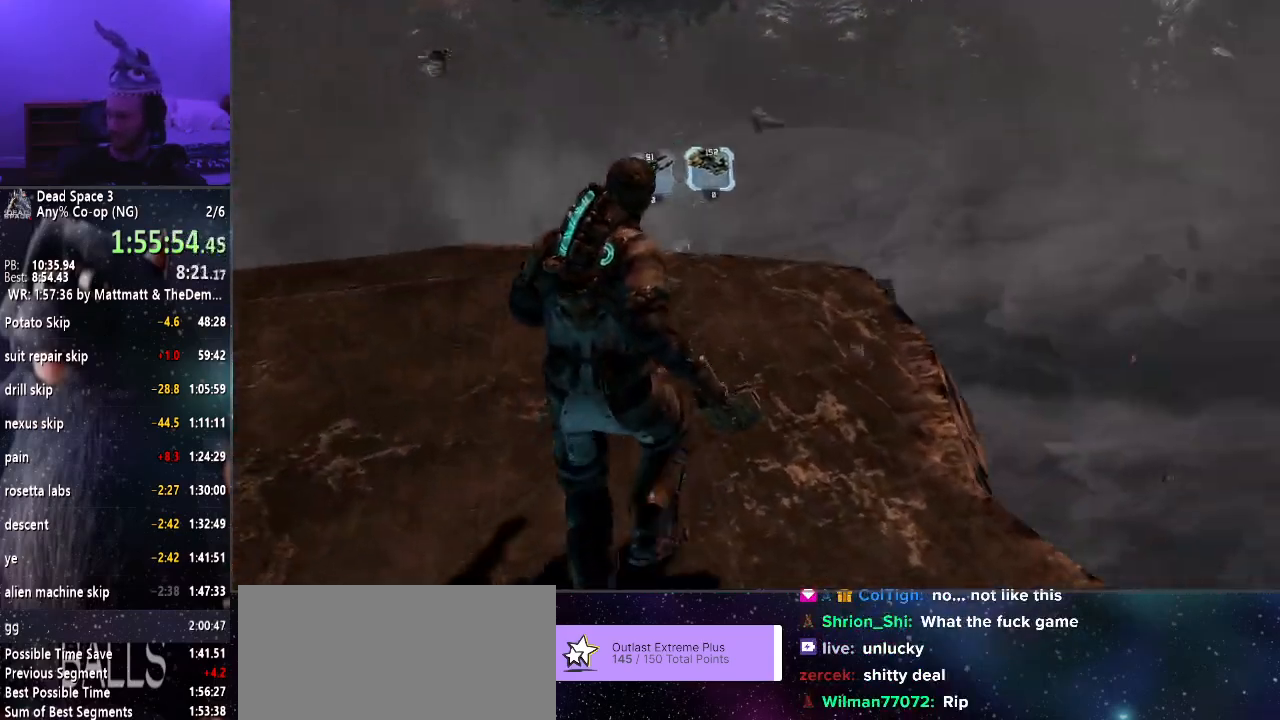
{"keys": ["a", "shift"], "mouse": ["right"], "events": [[300, "a", "down"], [433, "w", "up"], [483, "mouse_right", "down"]]}
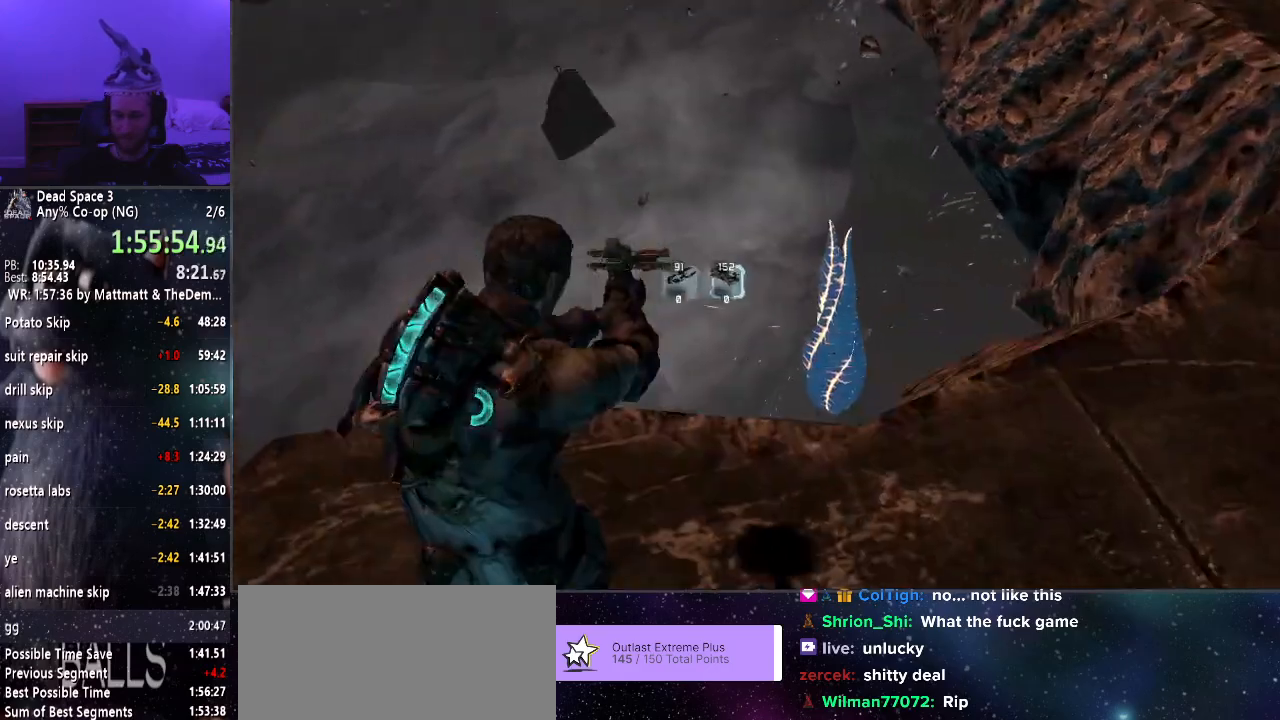
{"keys": ["shift"], "mouse": ["right"], "events": [[217, "w", "down"], [267, "a", "up"], [317, "f", "down"], [367, "f", "up"], [400, "w", "up"]]}
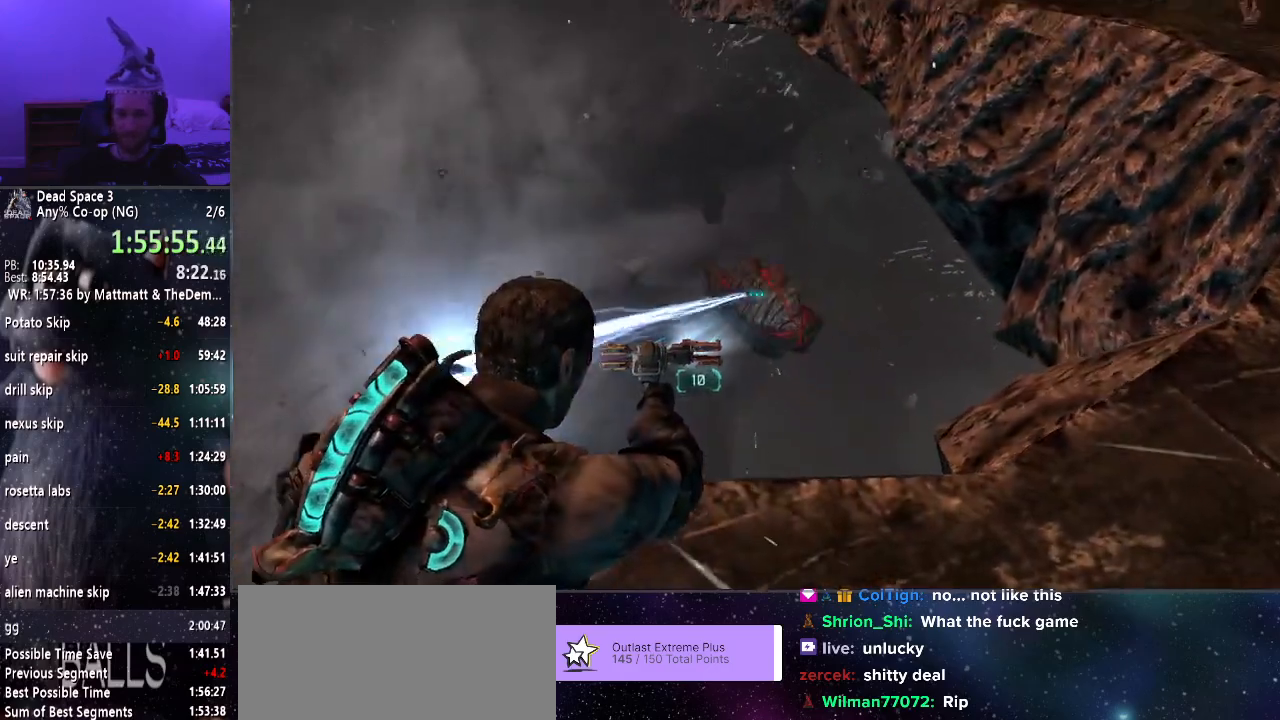
{"keys": ["d", "shift"], "mouse": ["right"], "events": [[417, "d", "down"]]}
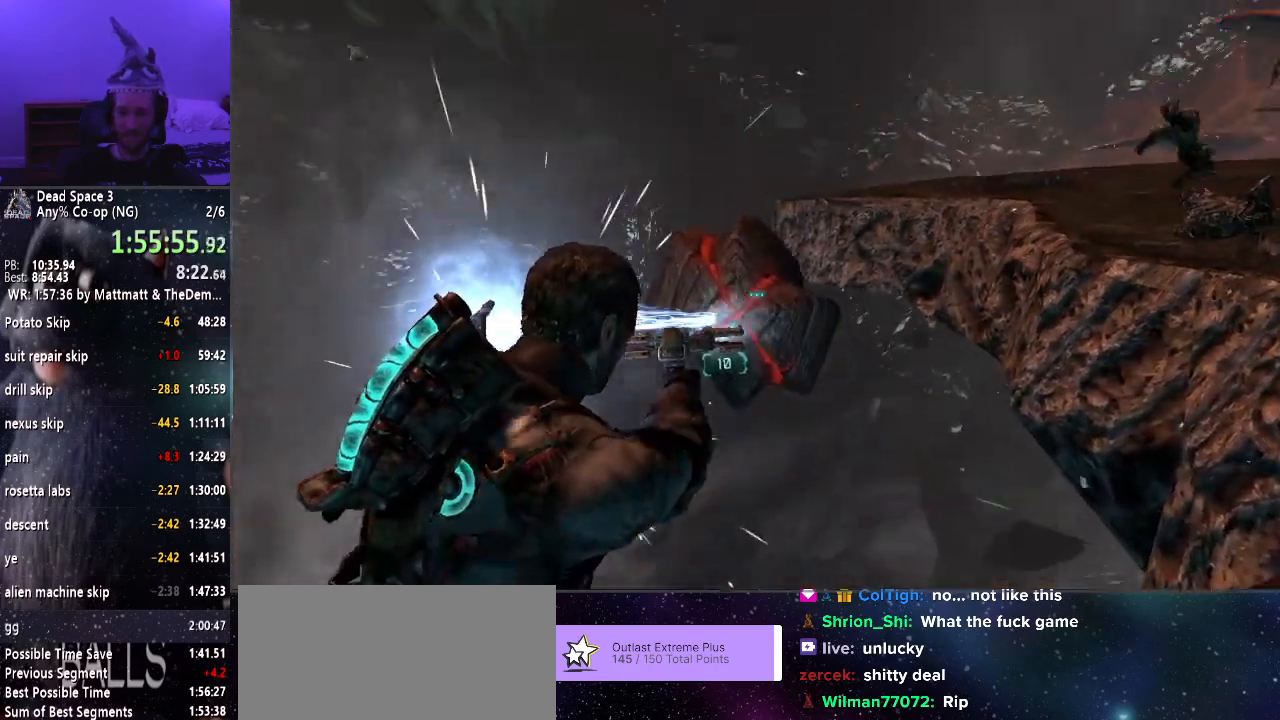
{"keys": ["d", "shift"], "mouse": ["right"], "events": []}
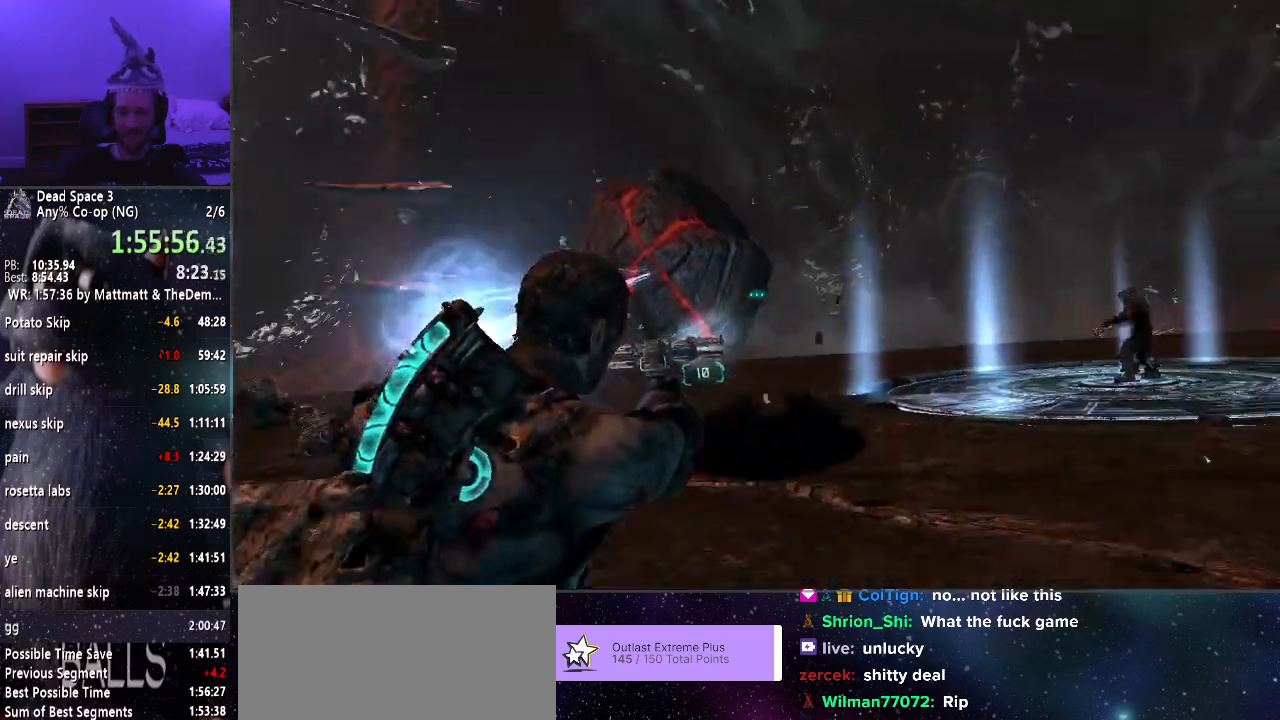
{"keys": ["shift", "w"], "mouse": ["right"], "events": [[83, "w", "down"], [400, "d", "up"]]}
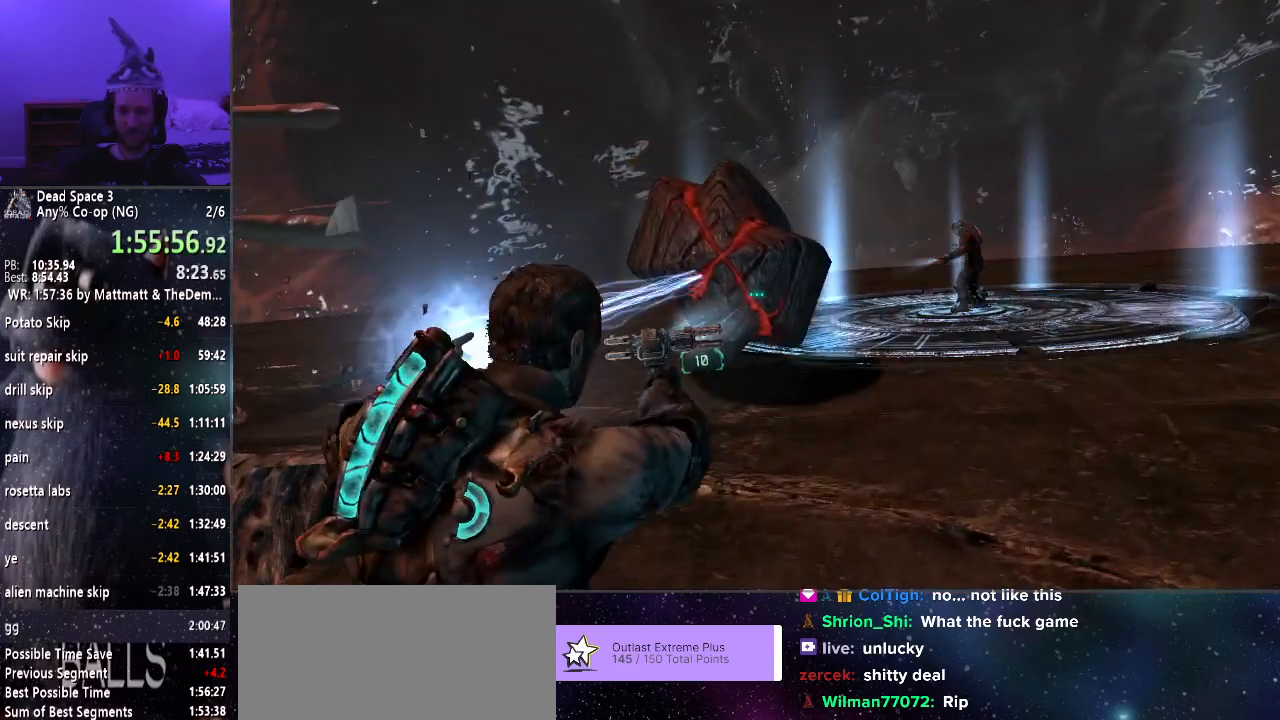
{"keys": ["shift", "w"], "mouse": [], "events": [[50, "mouse_right", "up"]]}
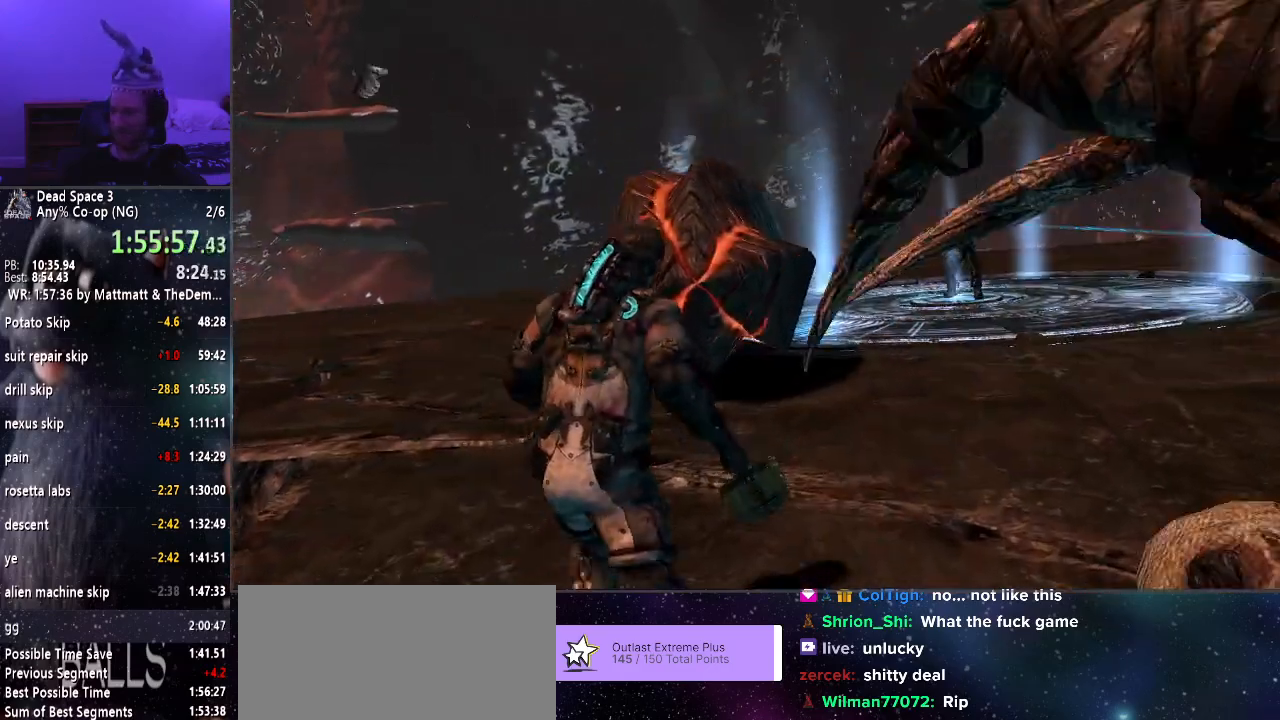
{"keys": ["shift", "w"], "mouse": [], "events": []}
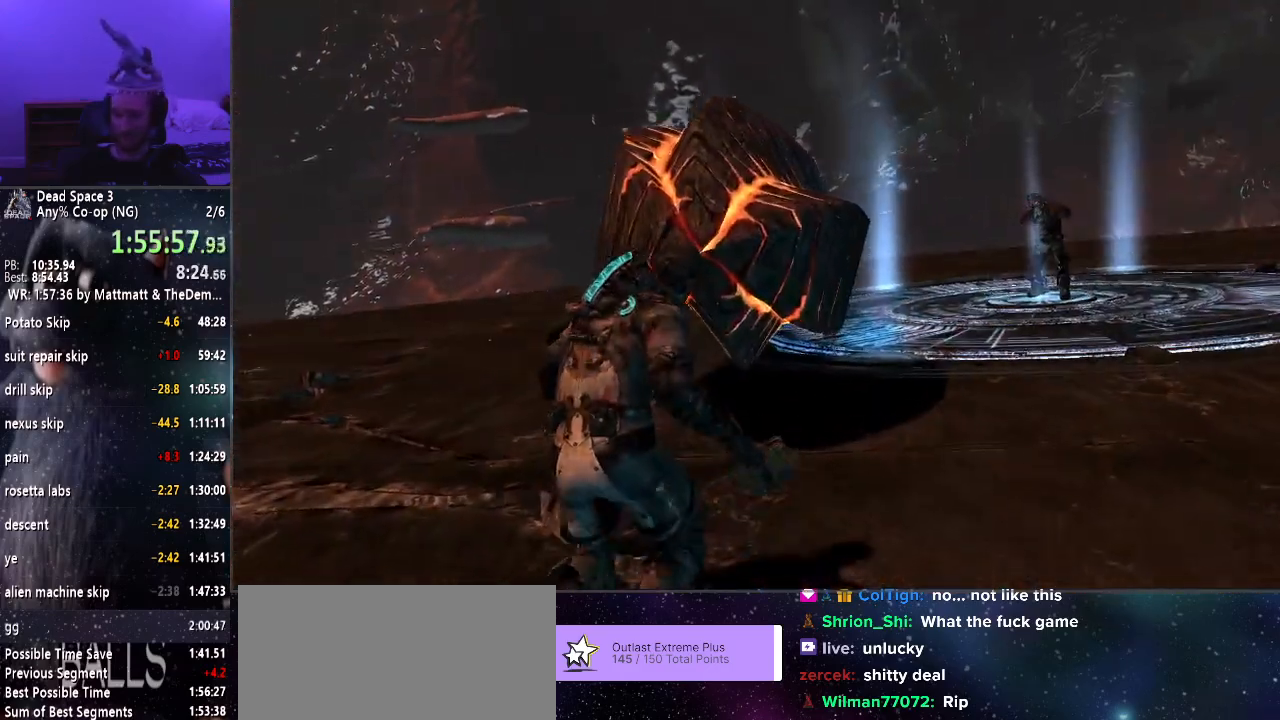
{"keys": ["shift", "w"], "mouse": ["right"], "events": [[267, "mouse_right", "down"], [350, "f", "down"], [400, "f", "up"]]}
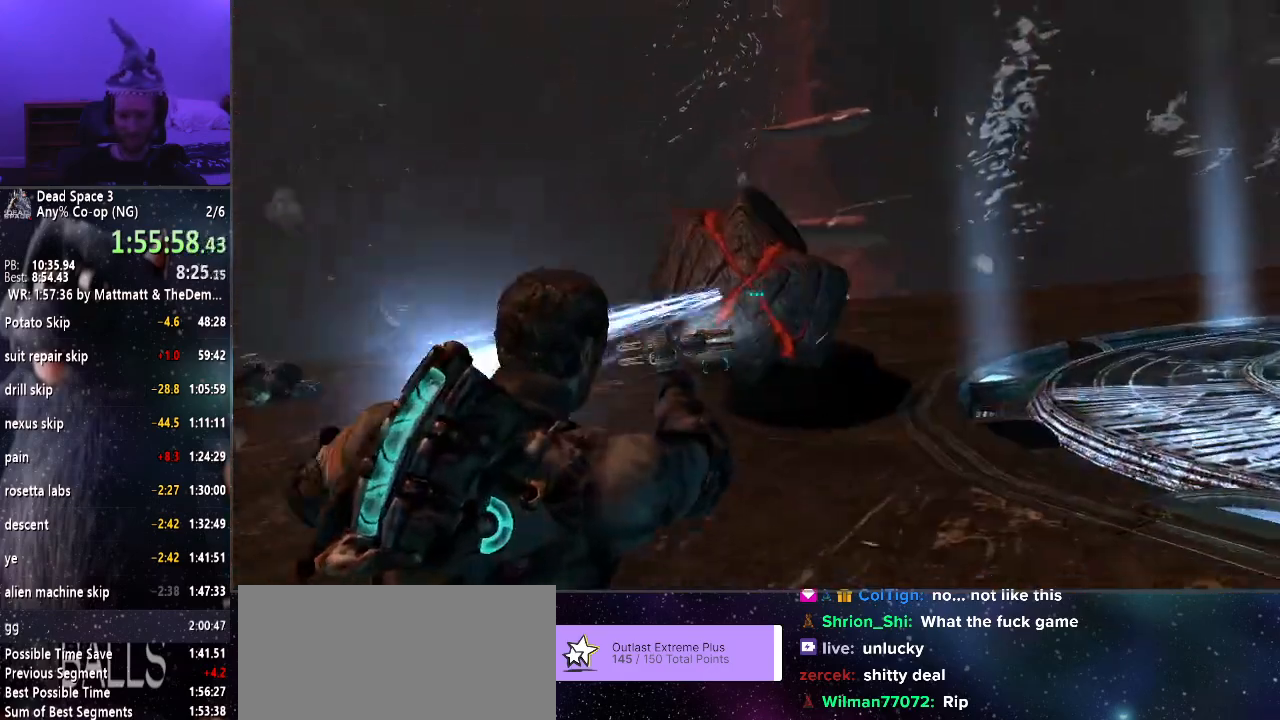
{"keys": ["shift", "w"], "mouse": ["right"], "events": [[233, "mouse_right", "up"], [417, "mouse_right", "down"]]}
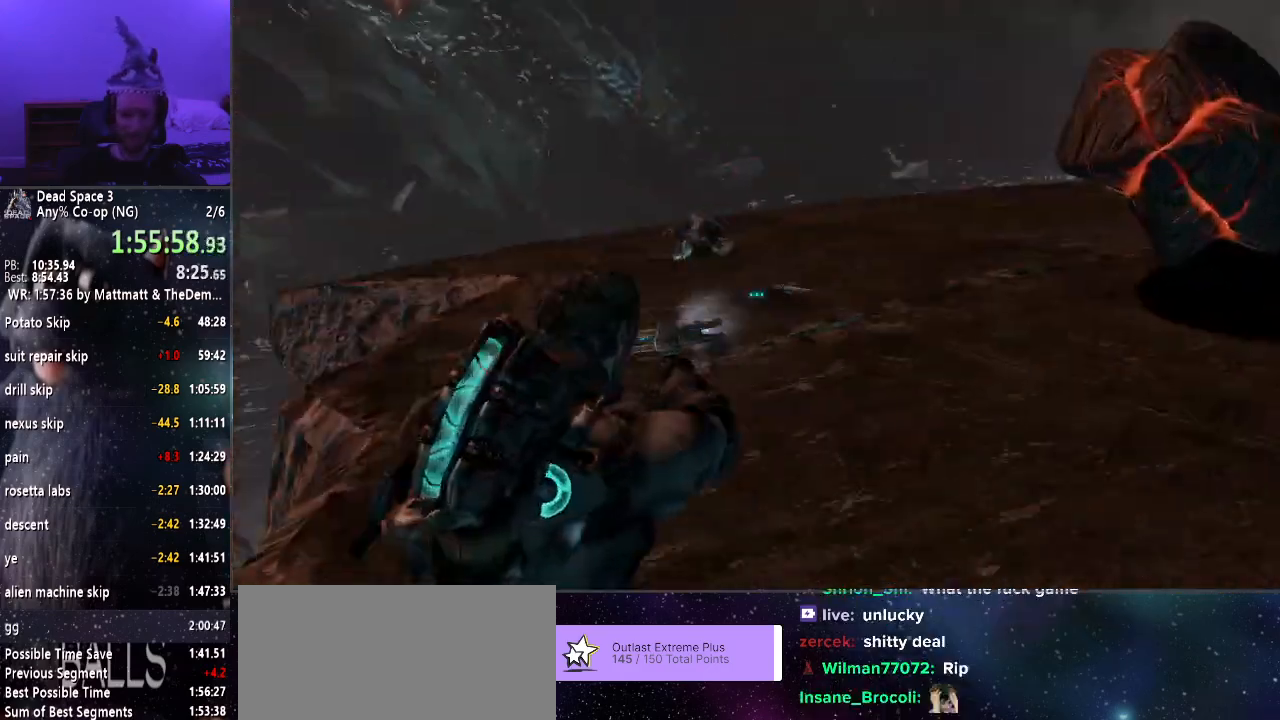
{"keys": ["shift", "w"], "mouse": [], "events": [[383, "mouse_right", "up"]]}